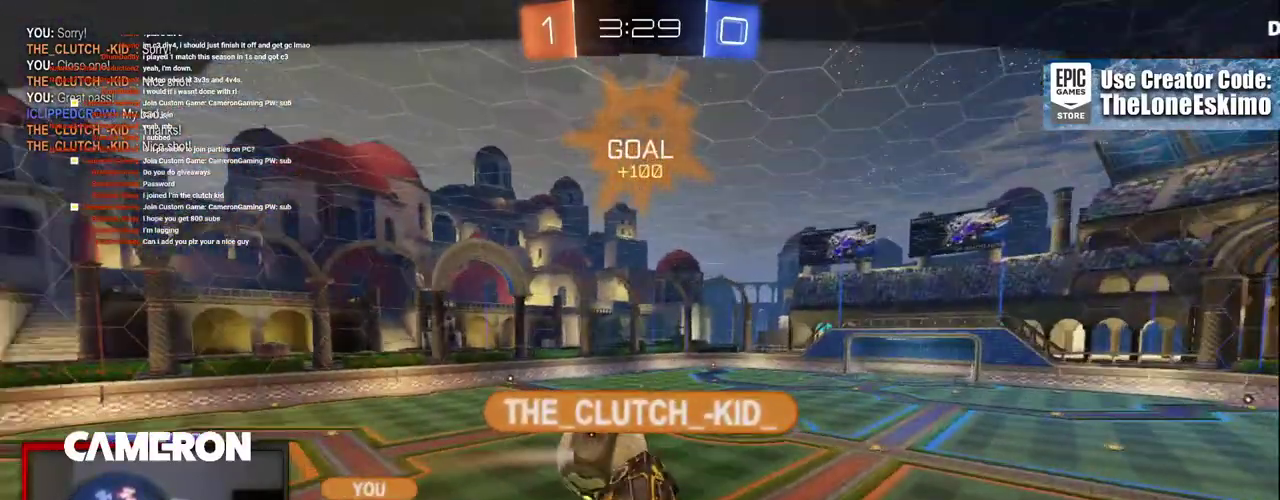
Gameplay with a controller (Xbox layout); each line is a JSON object with the inputs held at the frame after it. "events" lists button and stick changes between this image and that frame as [ms after this image, input, new state], when the widget could be followed in between. This document gives stick clicks only as held states, not as events. Not read: L1 L3 R1.
{"buttons": ["R2"], "left_stick": "center", "right_stick": "center", "events": []}
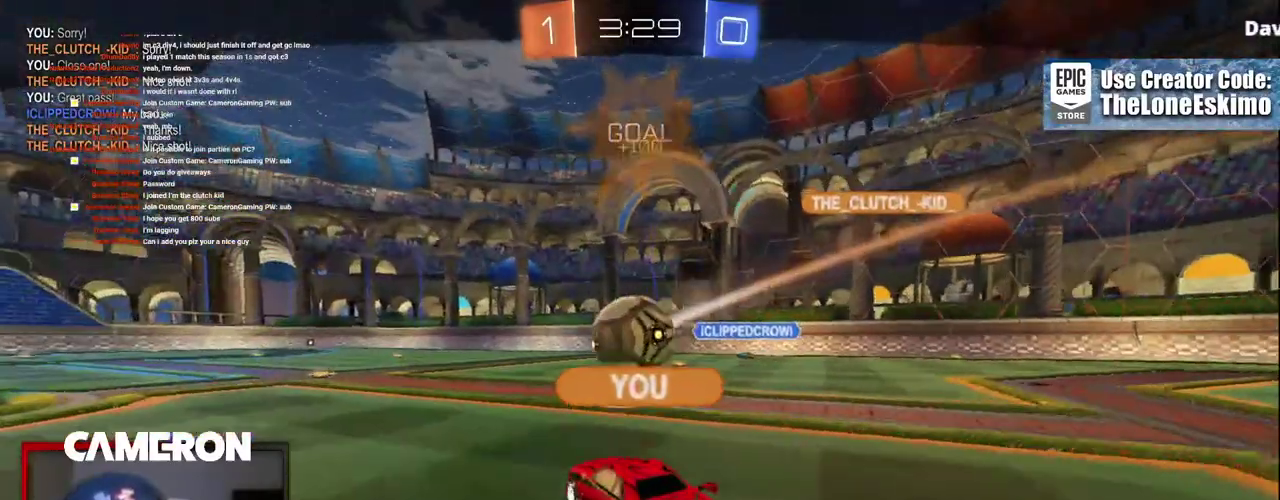
{"buttons": ["R2"], "left_stick": "center", "right_stick": "center", "events": []}
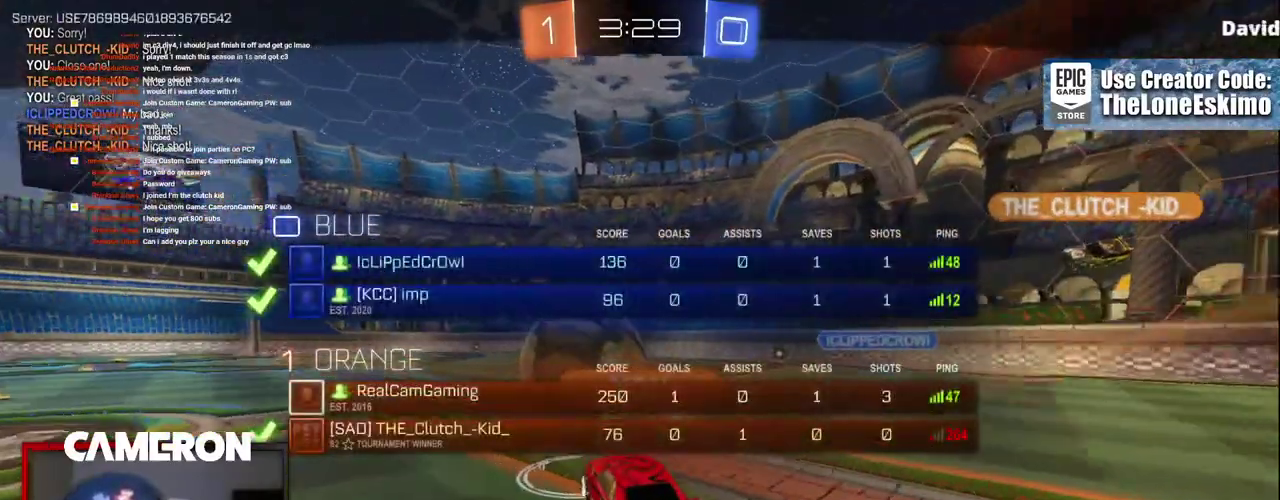
{"buttons": ["R2"], "left_stick": "center", "right_stick": "center", "events": []}
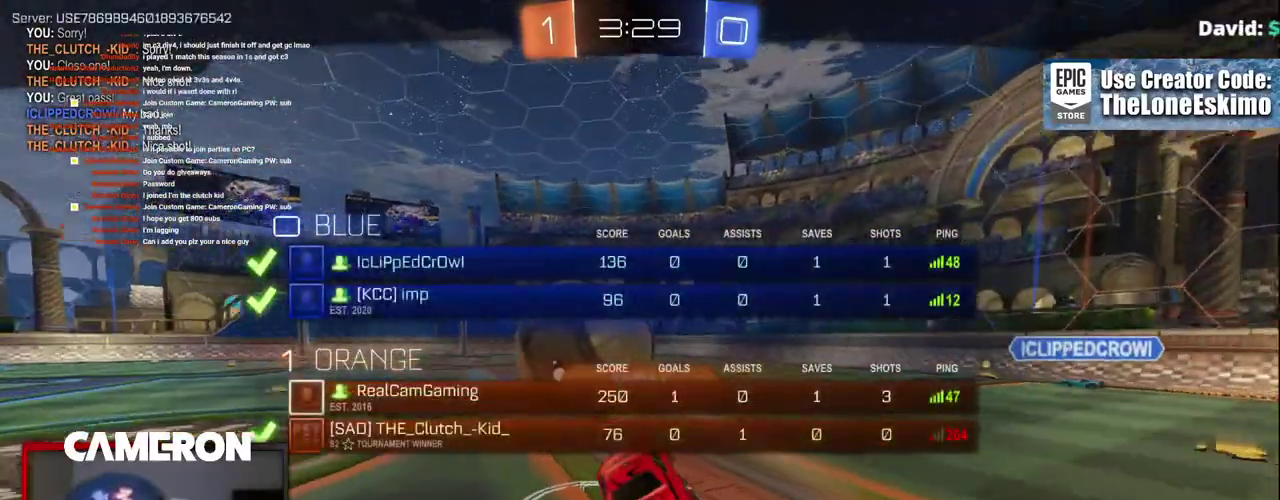
{"buttons": ["R2"], "left_stick": "center", "right_stick": "center", "events": [[283, "A", "down"], [433, "A", "up"]]}
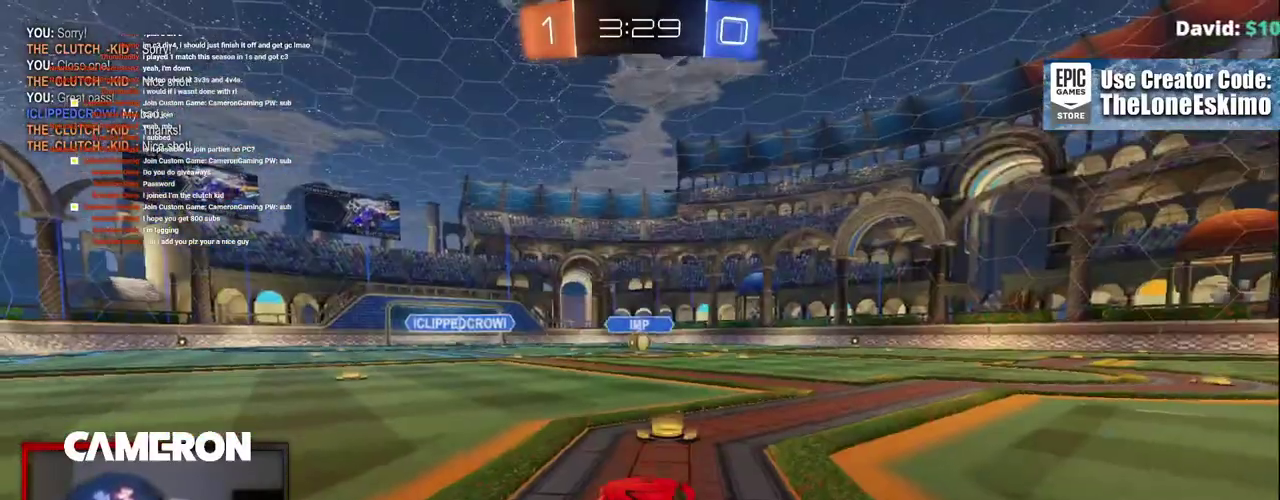
{"buttons": ["R2"], "left_stick": "center", "right_stick": "center", "events": [[17, "A", "down"], [133, "A", "up"], [233, "A", "down"], [367, "A", "up"]]}
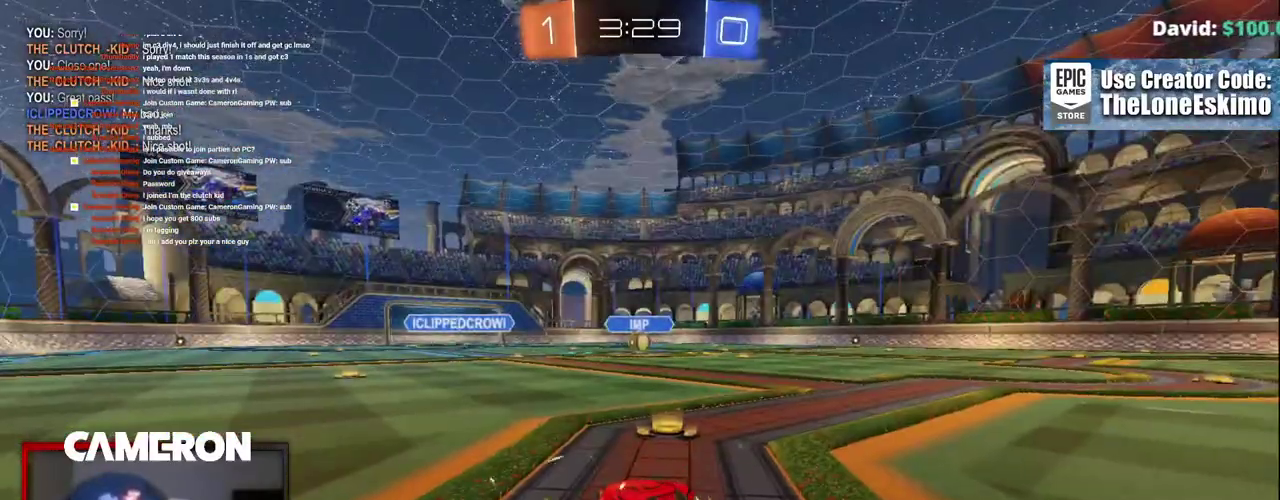
{"buttons": ["R2"], "left_stick": "center", "right_stick": "center", "events": []}
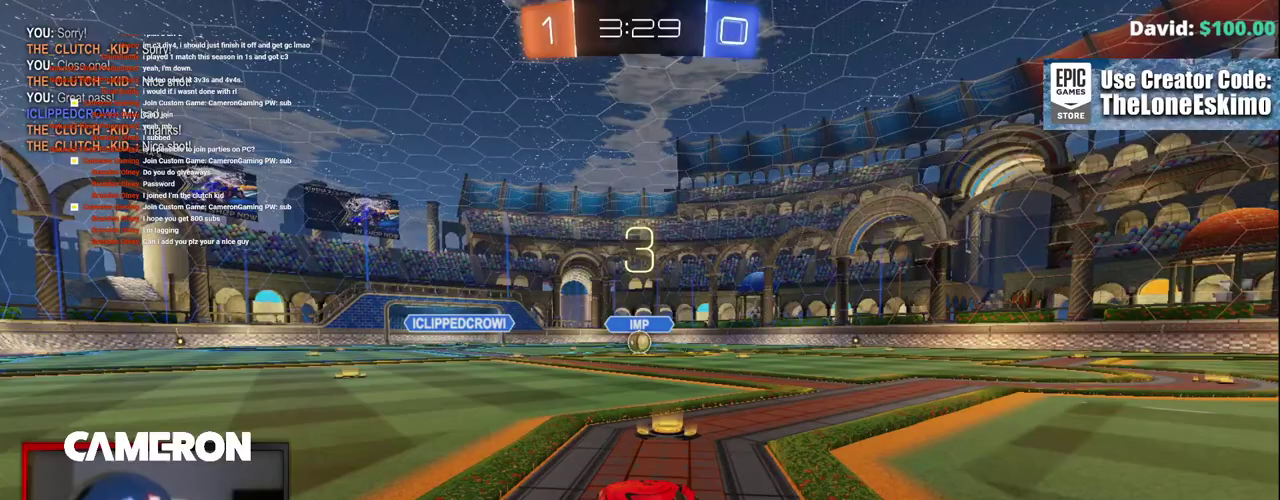
{"buttons": ["R2"], "left_stick": "center", "right_stick": "center"}
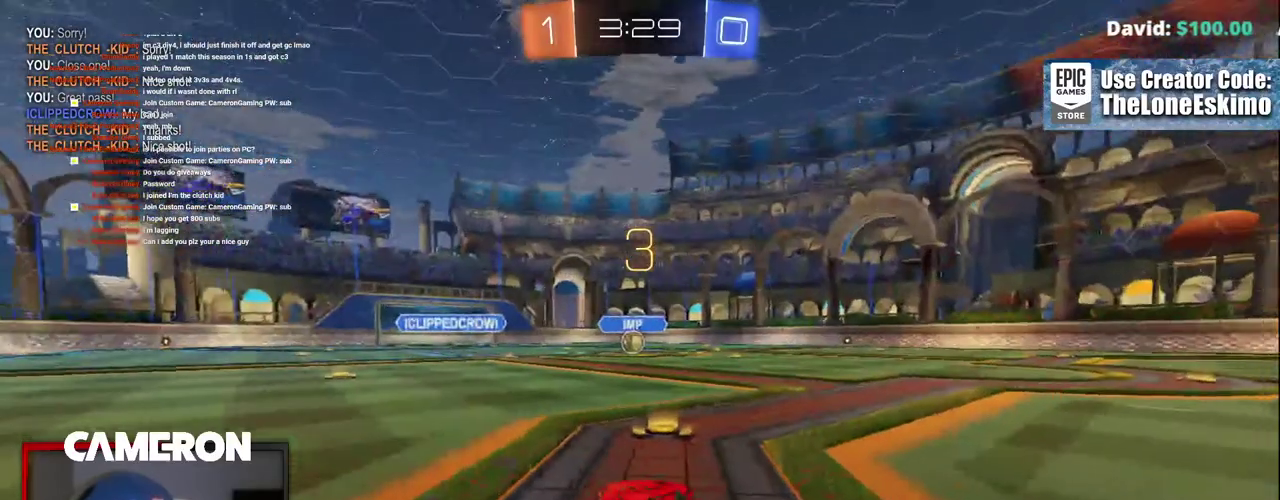
{"buttons": ["B", "R2"], "left_stick": "center", "right_stick": "center", "events": [[167, "B", "down"]]}
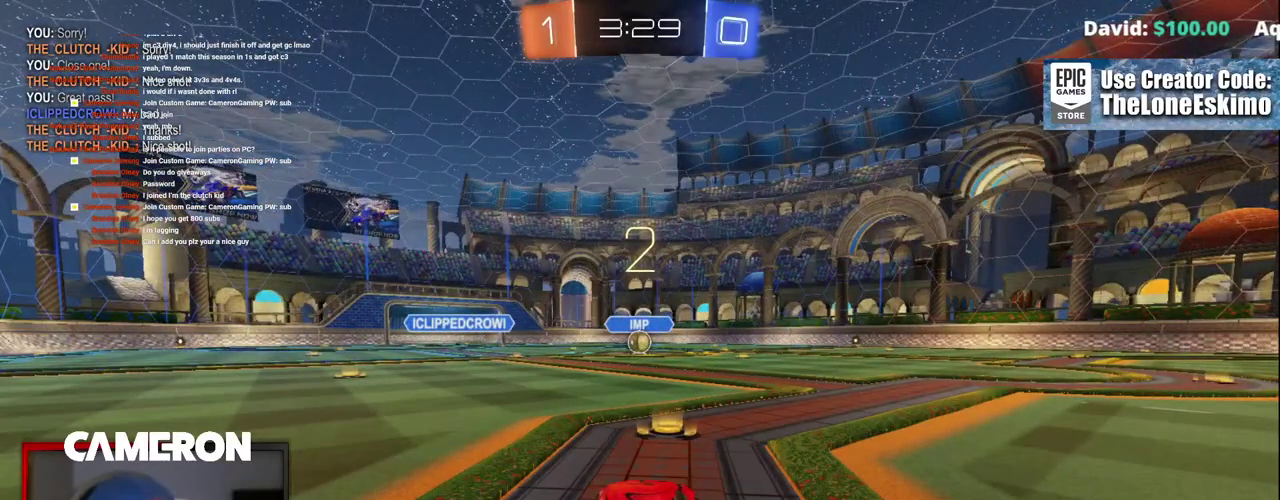
{"buttons": ["B", "R2"], "left_stick": "center", "right_stick": "center", "events": []}
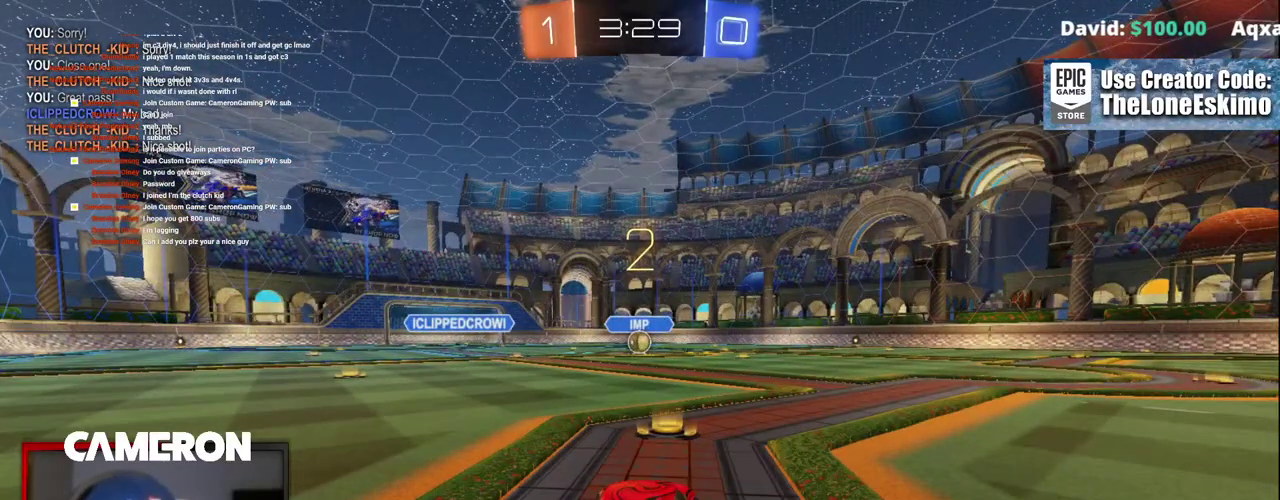
{"buttons": ["B", "R2"], "left_stick": "center", "right_stick": "center", "events": []}
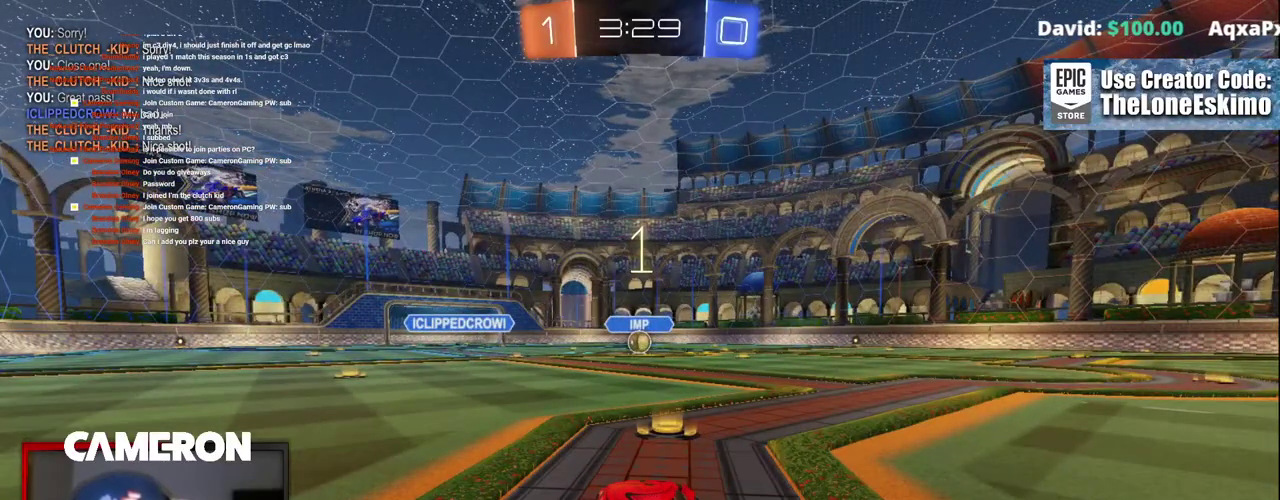
{"buttons": ["B", "R2"], "left_stick": "center", "right_stick": "center", "events": []}
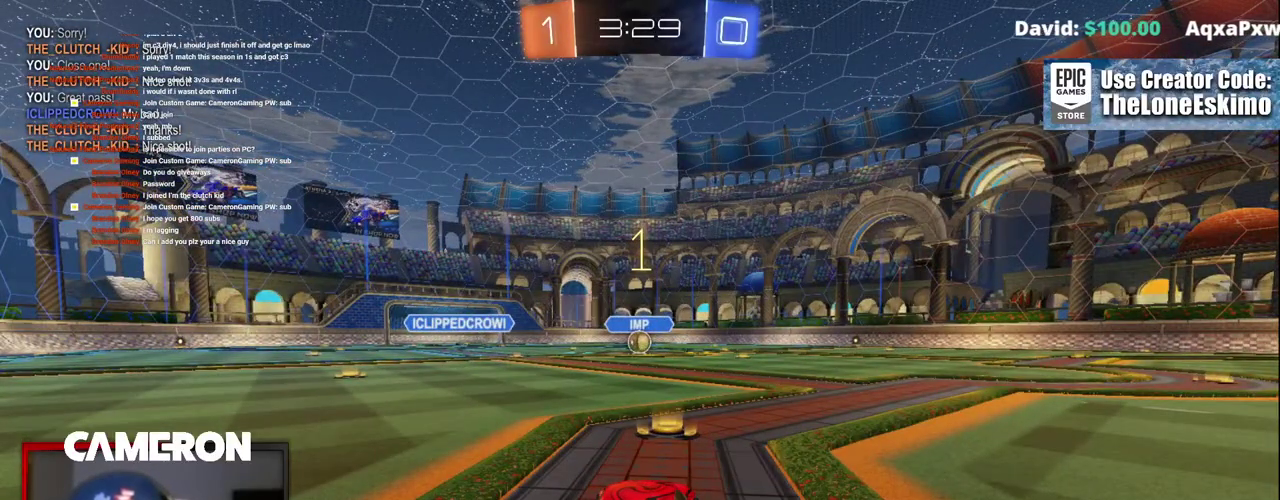
{"buttons": ["B", "R2"], "left_stick": "center", "right_stick": "center", "events": []}
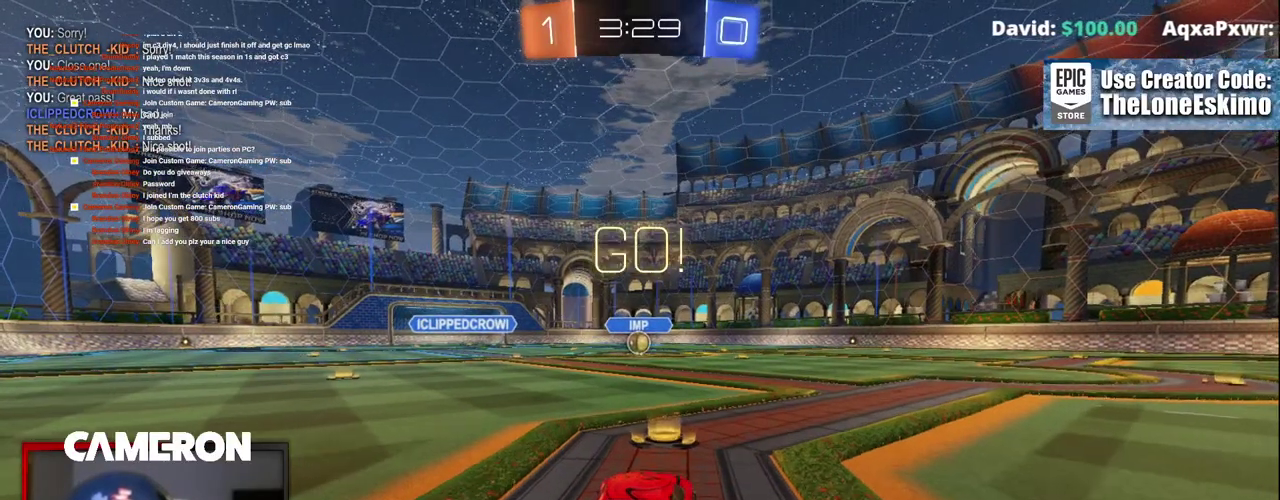
{"buttons": ["A", "B", "R2"], "left_stick": "up-left", "right_stick": "center"}
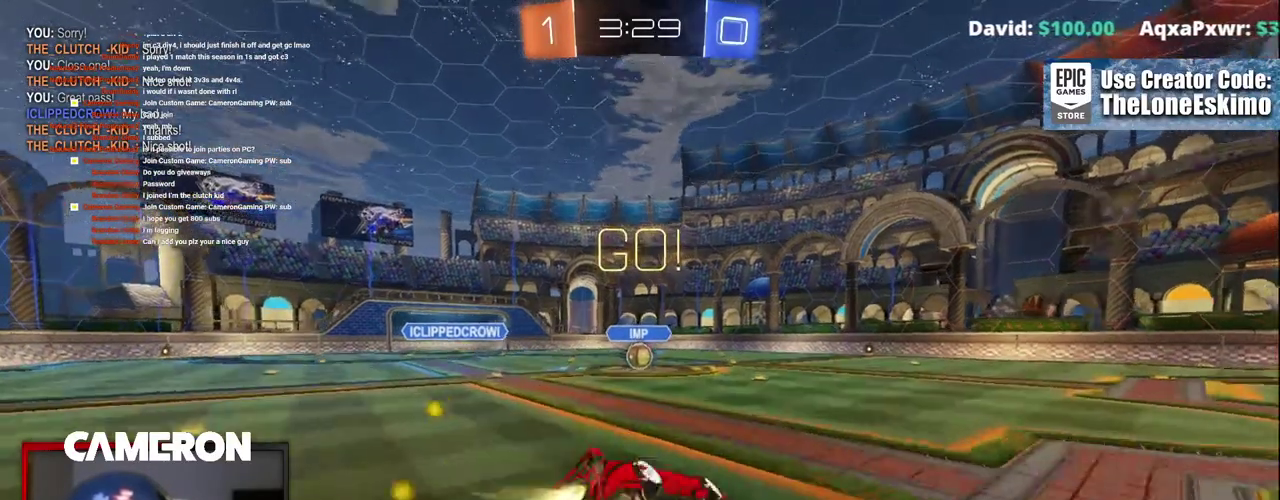
{"buttons": ["R2"], "left_stick": "up-left", "right_stick": "center", "events": [[67, "left_stick", "left"], [83, "A", "up"], [167, "left_stick", "up-left"], [200, "B", "up"]]}
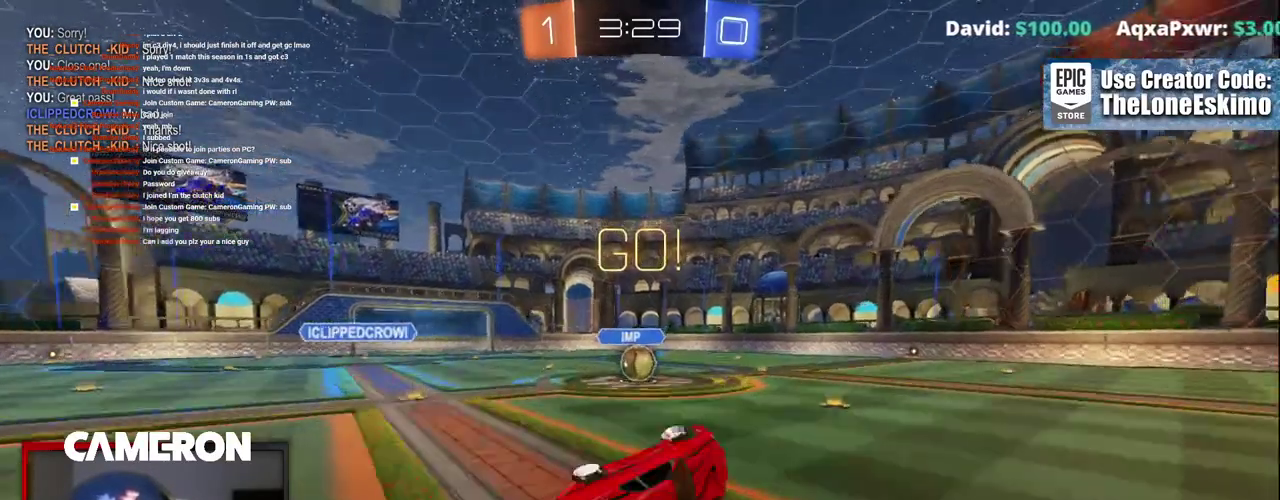
{"buttons": ["R2"], "left_stick": "up-left", "right_stick": "center"}
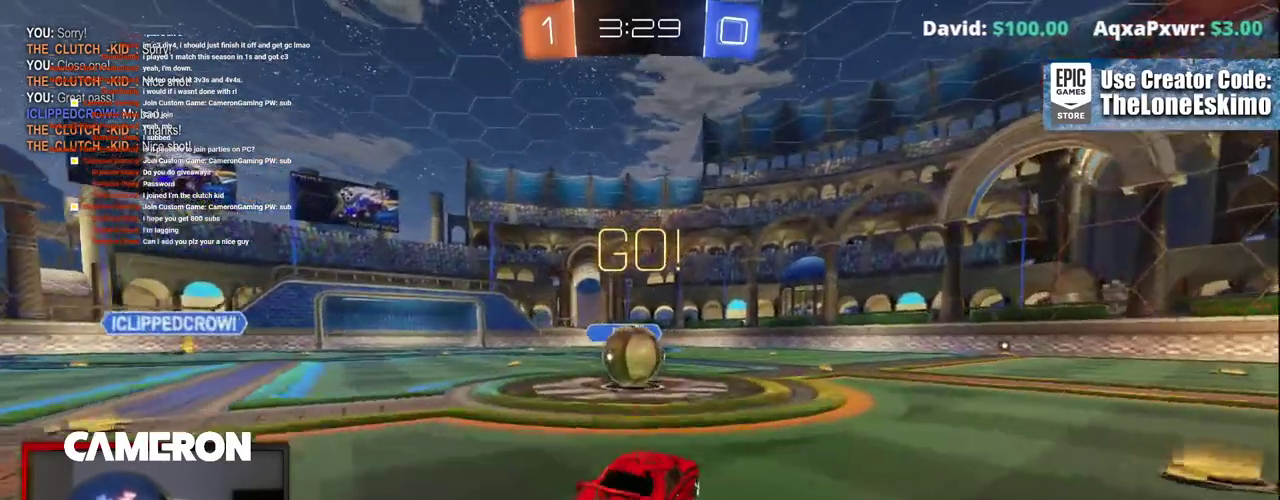
{"buttons": ["R2"], "left_stick": "up", "right_stick": "center"}
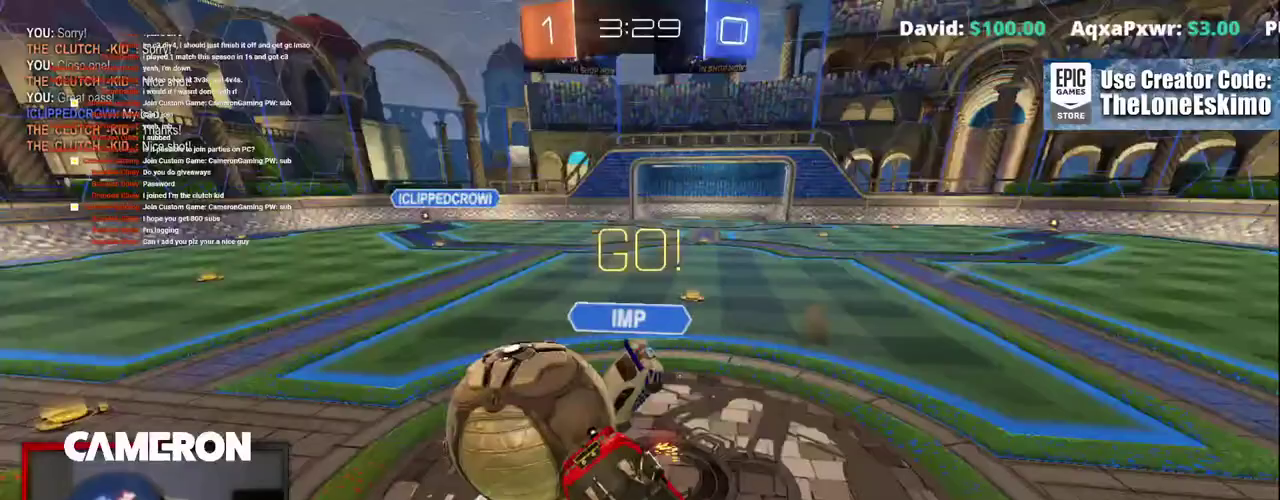
{"buttons": ["R2"], "left_stick": "right", "right_stick": "center"}
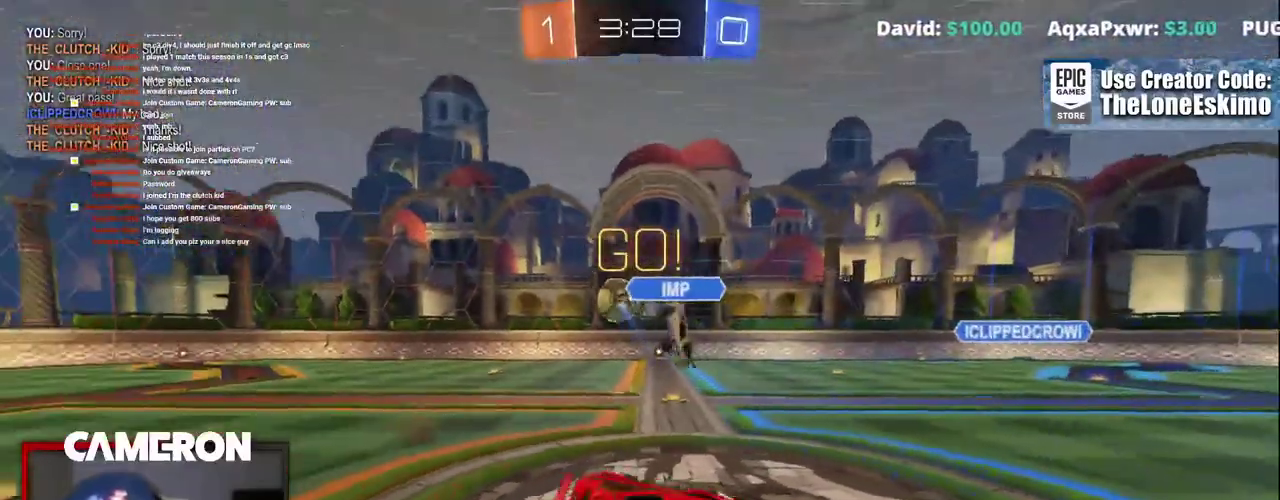
{"buttons": ["B", "R2"], "left_stick": "right", "right_stick": "center", "events": [[283, "left_stick", "center"], [350, "B", "down"], [417, "left_stick", "right"]]}
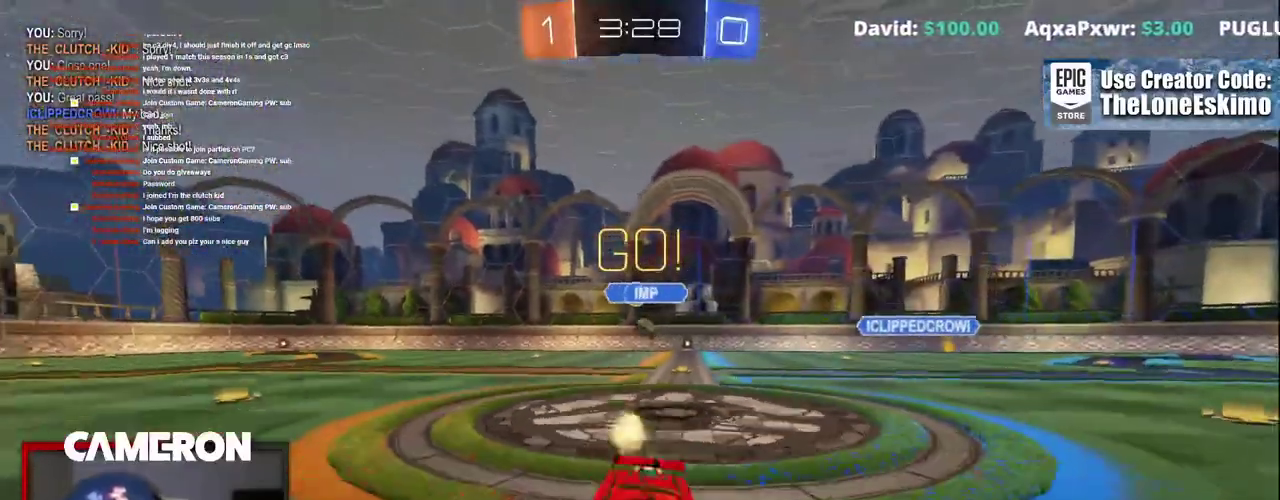
{"buttons": ["B", "R2"], "left_stick": "center", "right_stick": "center", "events": [[133, "left_stick", "center"], [233, "left_stick", "left"], [483, "left_stick", "center"]]}
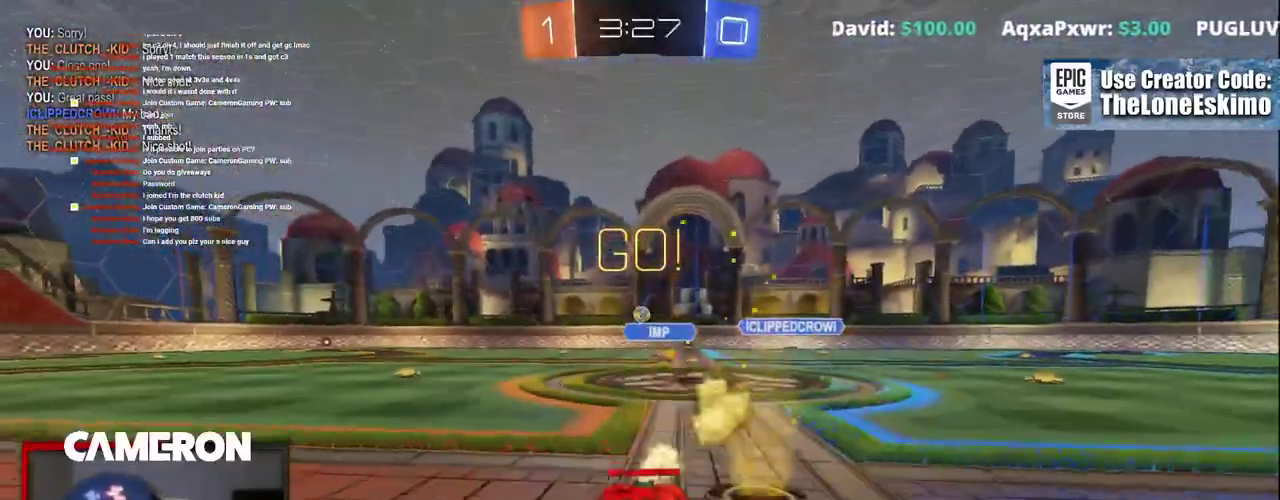
{"buttons": ["B", "R2"], "left_stick": "center", "right_stick": "center", "events": [[167, "Y", "down"], [333, "Y", "up"]]}
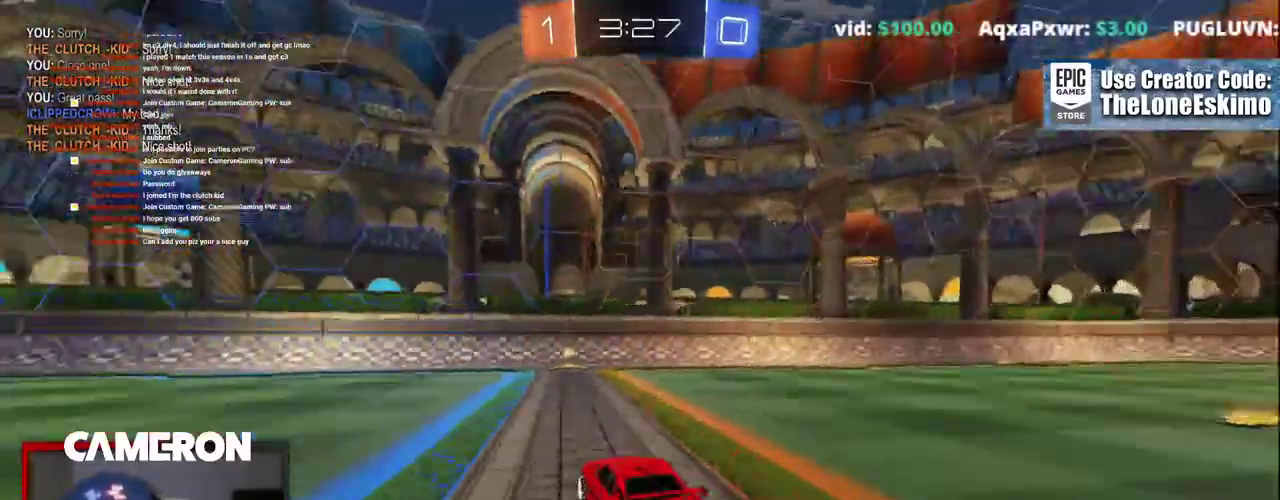
{"buttons": ["B", "Y", "R2"], "left_stick": "center", "right_stick": "center", "events": [[467, "Y", "down"]]}
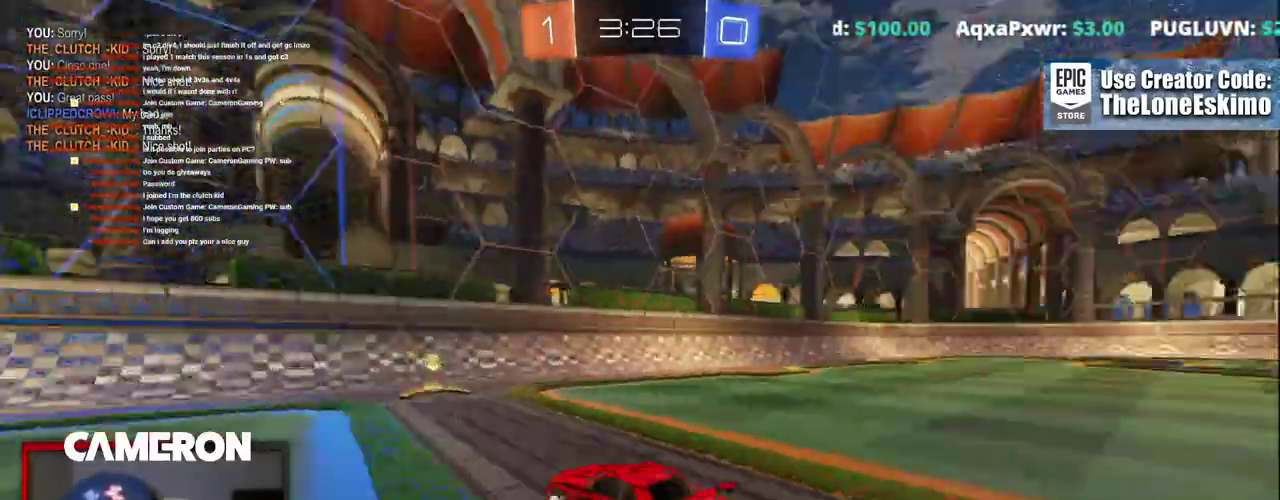
{"buttons": ["R2"], "left_stick": "right", "right_stick": "center", "events": [[33, "B", "up"], [67, "Y", "up"], [250, "left_stick", "right"], [333, "X", "down"], [483, "X", "up"]]}
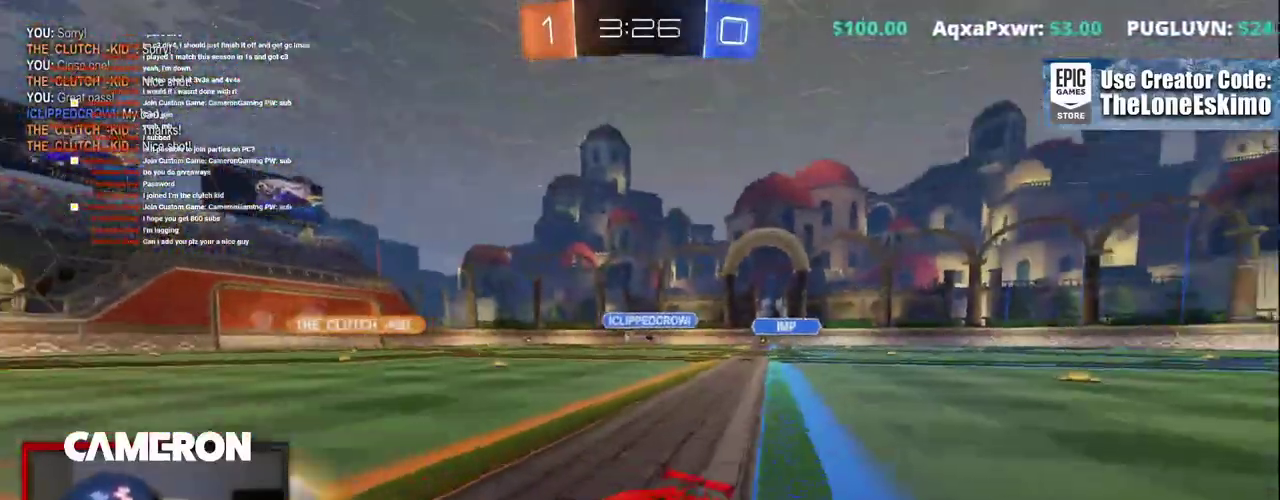
{"buttons": ["B", "R2"], "left_stick": "right", "right_stick": "center", "events": [[217, "B", "down"]]}
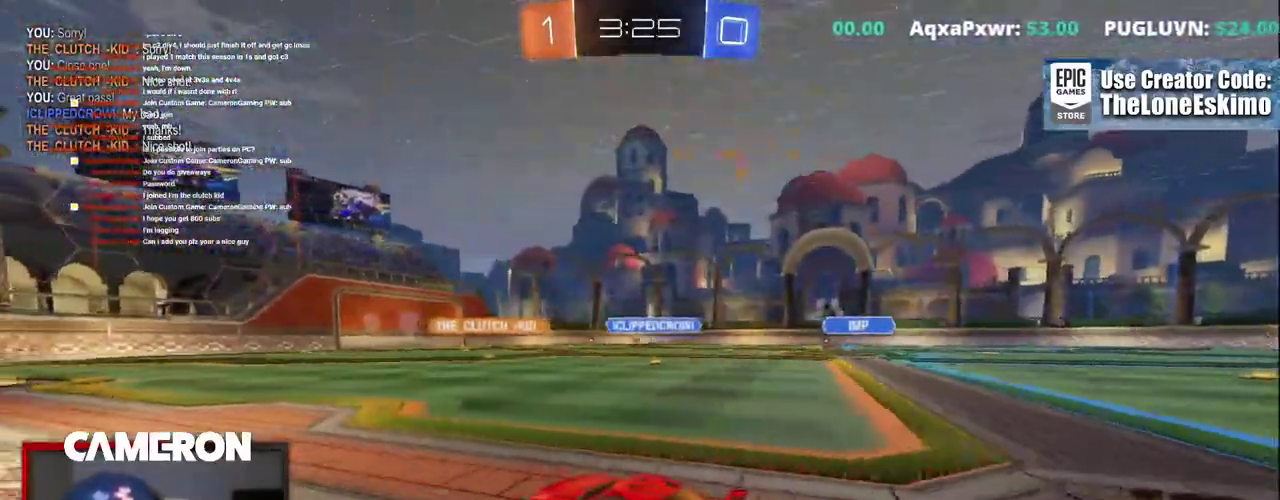
{"buttons": ["A", "R2"], "left_stick": "up-right", "right_stick": "center"}
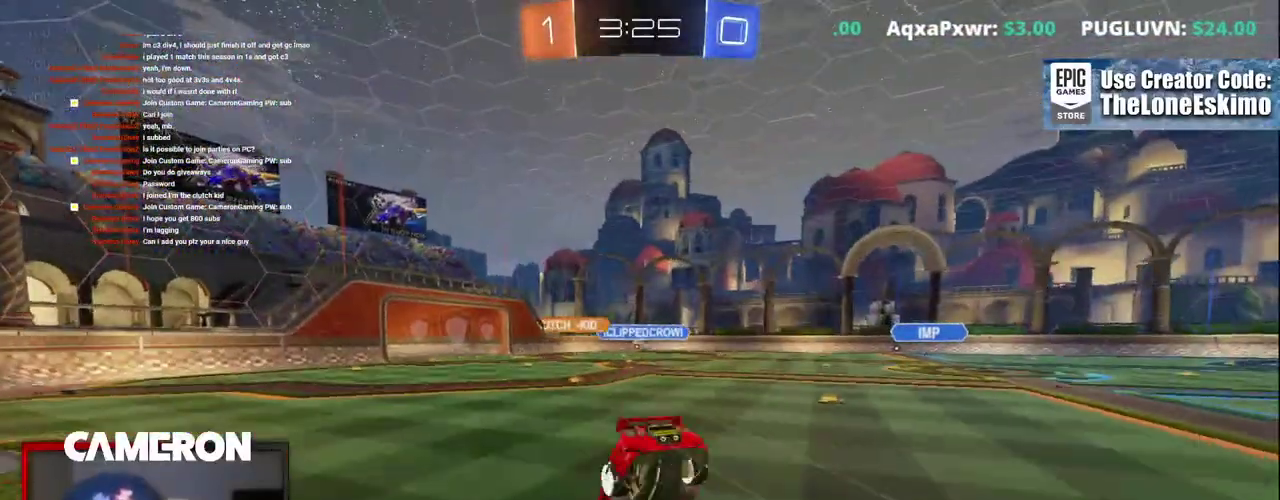
{"buttons": ["R2"], "left_stick": "center", "right_stick": "center", "events": [[17, "A", "up"], [117, "A", "down"], [267, "A", "up"], [417, "left_stick", "center"]]}
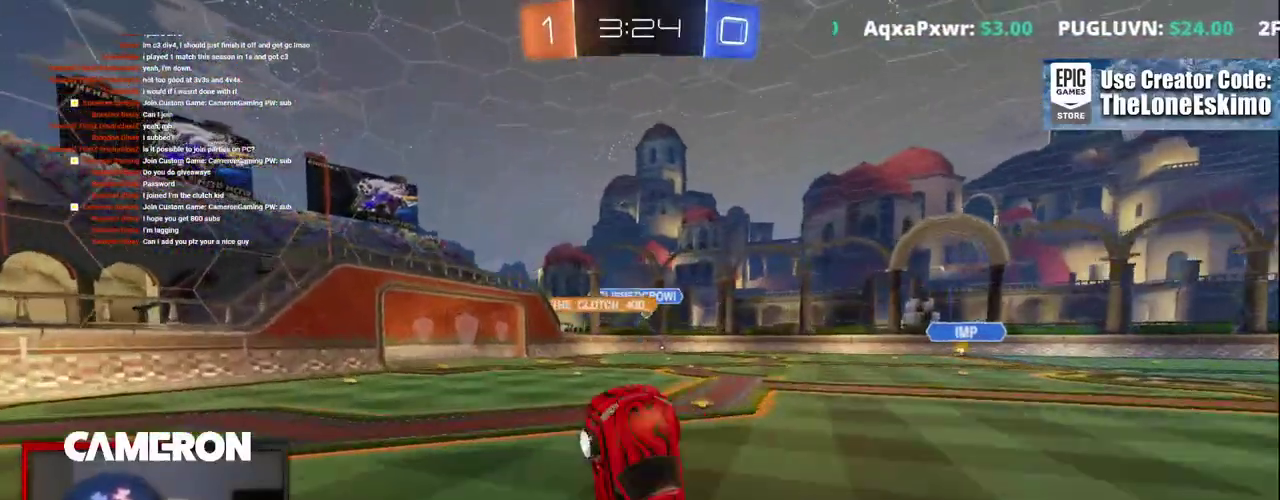
{"buttons": ["R2"], "left_stick": "center", "right_stick": "center", "events": []}